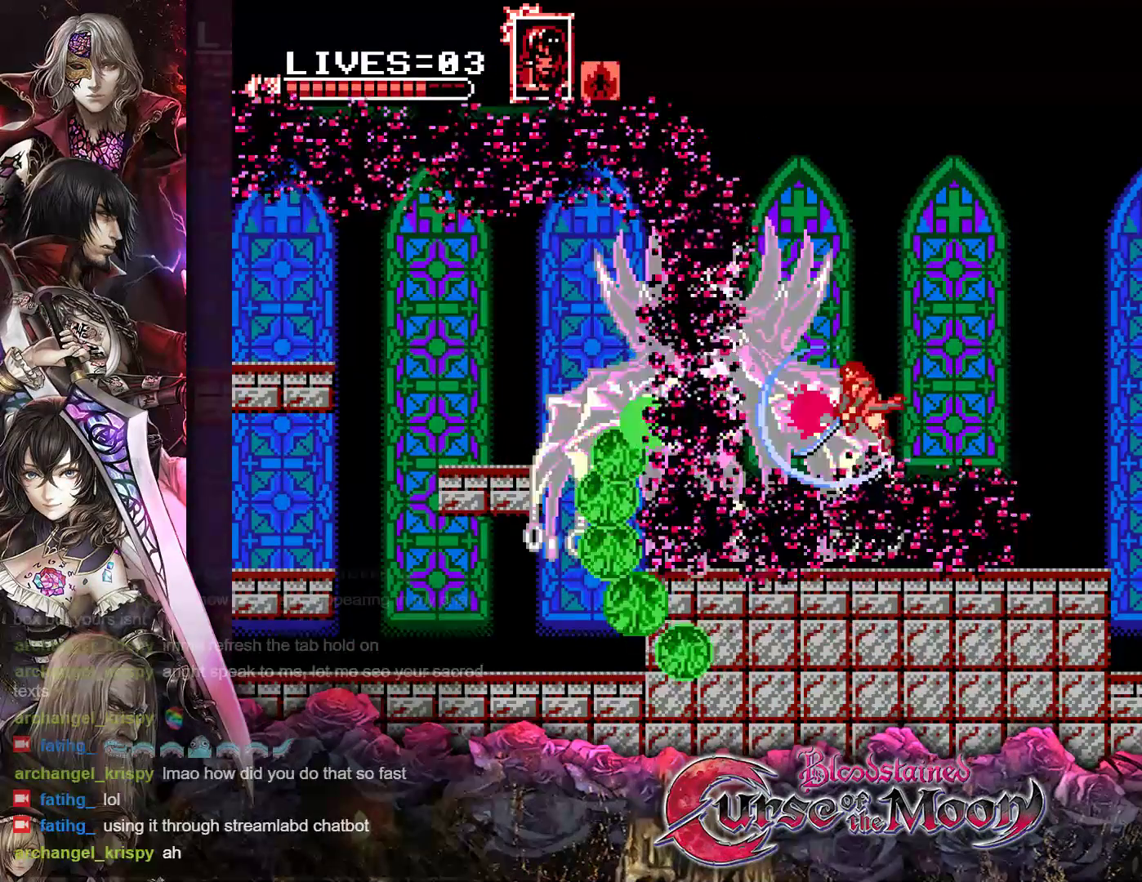
Gameplay with a controller (Nintendo layout); each line is a JSON object with the inputs held at the frame after it. "events" lists button and stick changes between this image and that frame as [ms after this image, input, new state], when the widget could be followed in between. Not read: L3 R3.
{"buttons": [], "events": [[283, "B", "down"], [300, "Y", "down"], [483, "B", "up"], [483, "Y", "up"]]}
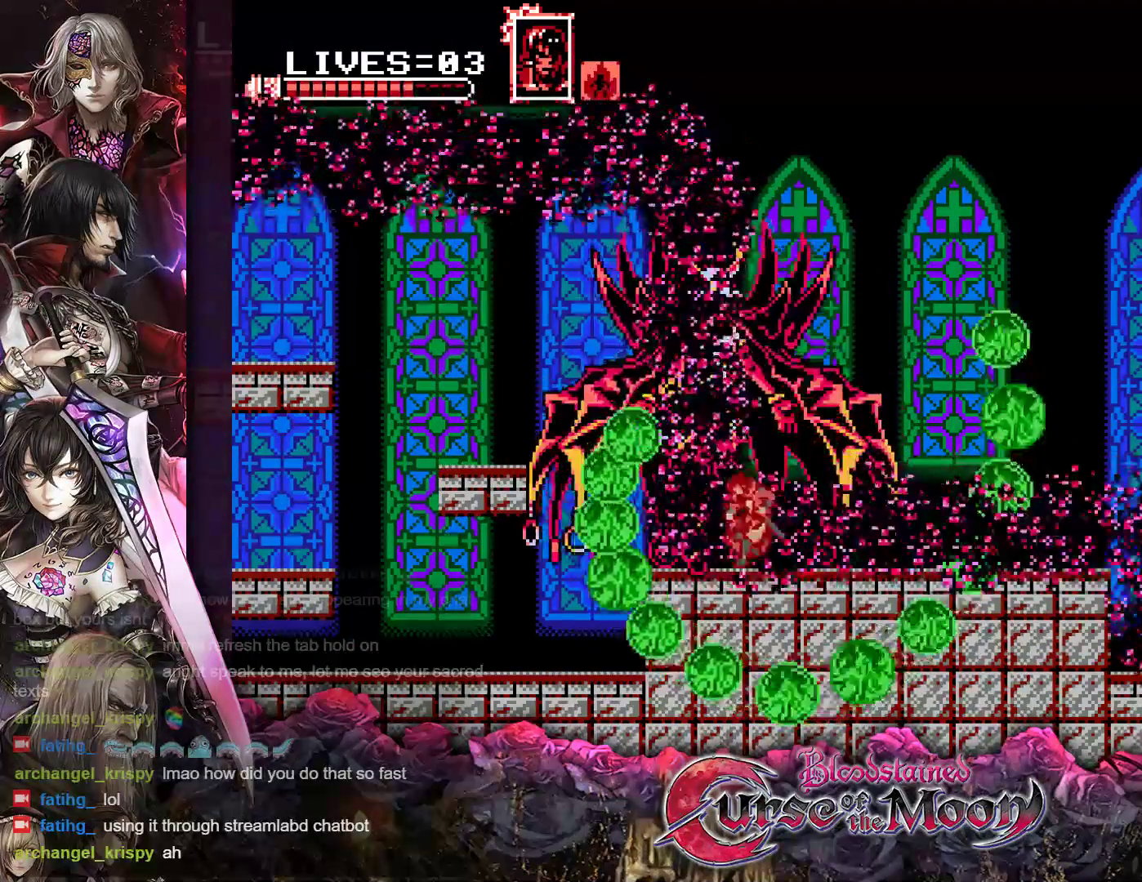
{"buttons": [], "events": [[117, "B", "down"], [117, "Y", "down"], [317, "Y", "up"], [333, "B", "up"]]}
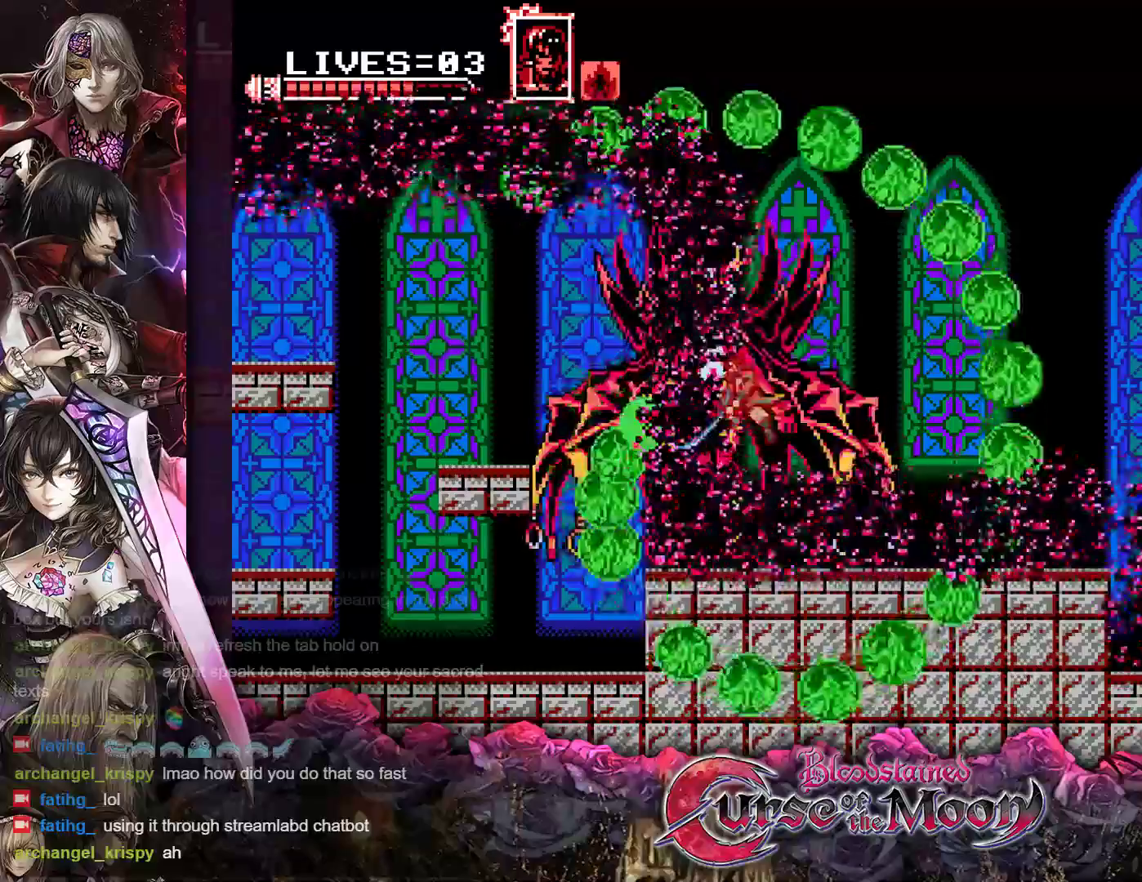
{"buttons": ["B", "Y"], "events": [[33, "B", "down"], [33, "Y", "down"], [217, "B", "up"], [217, "Y", "up"], [383, "B", "down"], [400, "Y", "down"]]}
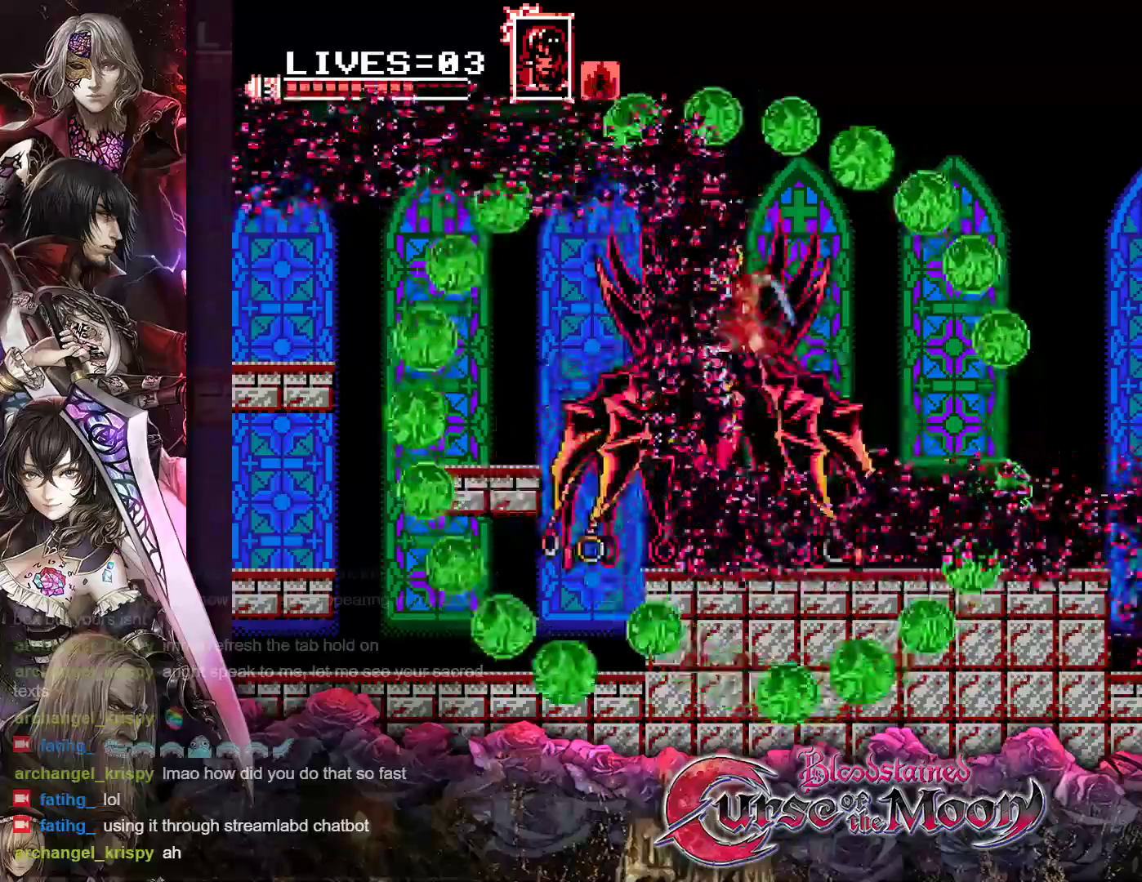
{"buttons": ["B", "Y"], "events": [[83, "B", "up"], [83, "Y", "up"], [333, "B", "down"], [333, "Y", "down"]]}
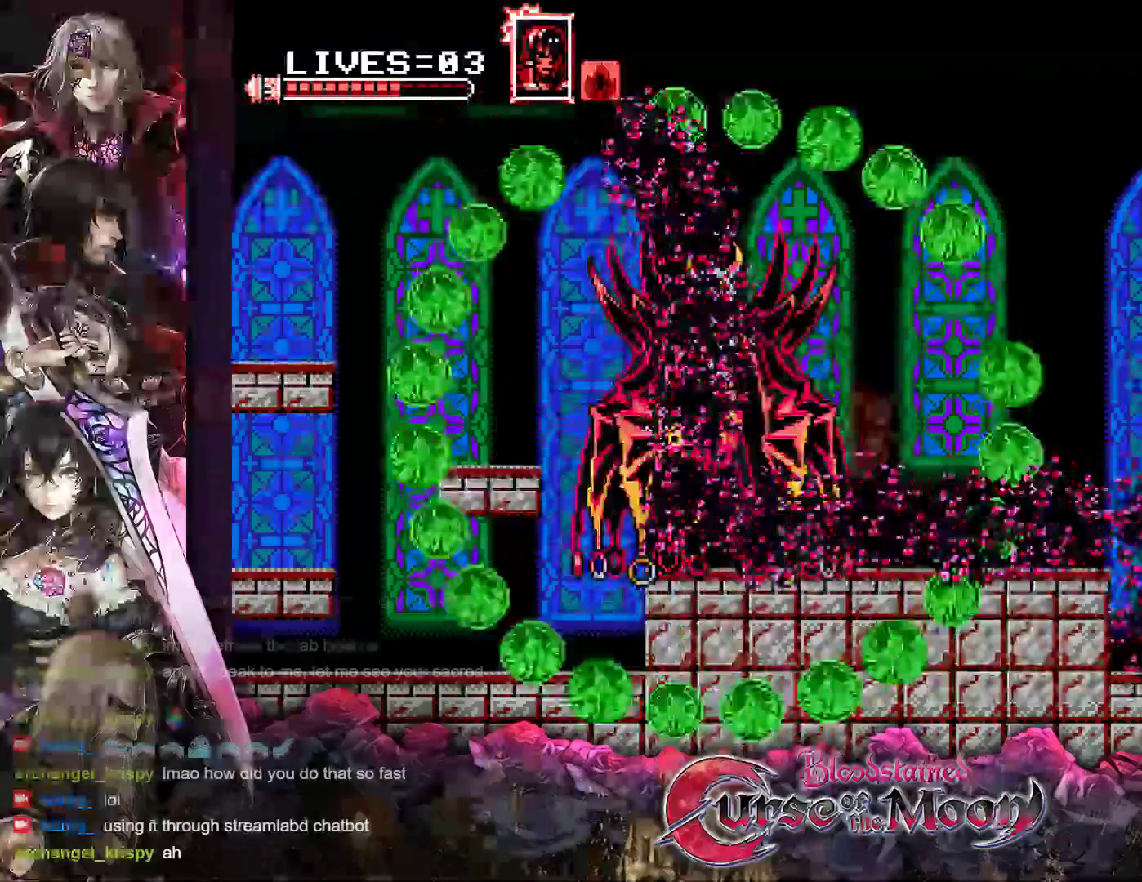
{"buttons": [], "events": [[50, "B", "up"], [50, "Y", "up"], [217, "B", "down"], [233, "Y", "down"], [433, "B", "up"], [433, "Y", "up"]]}
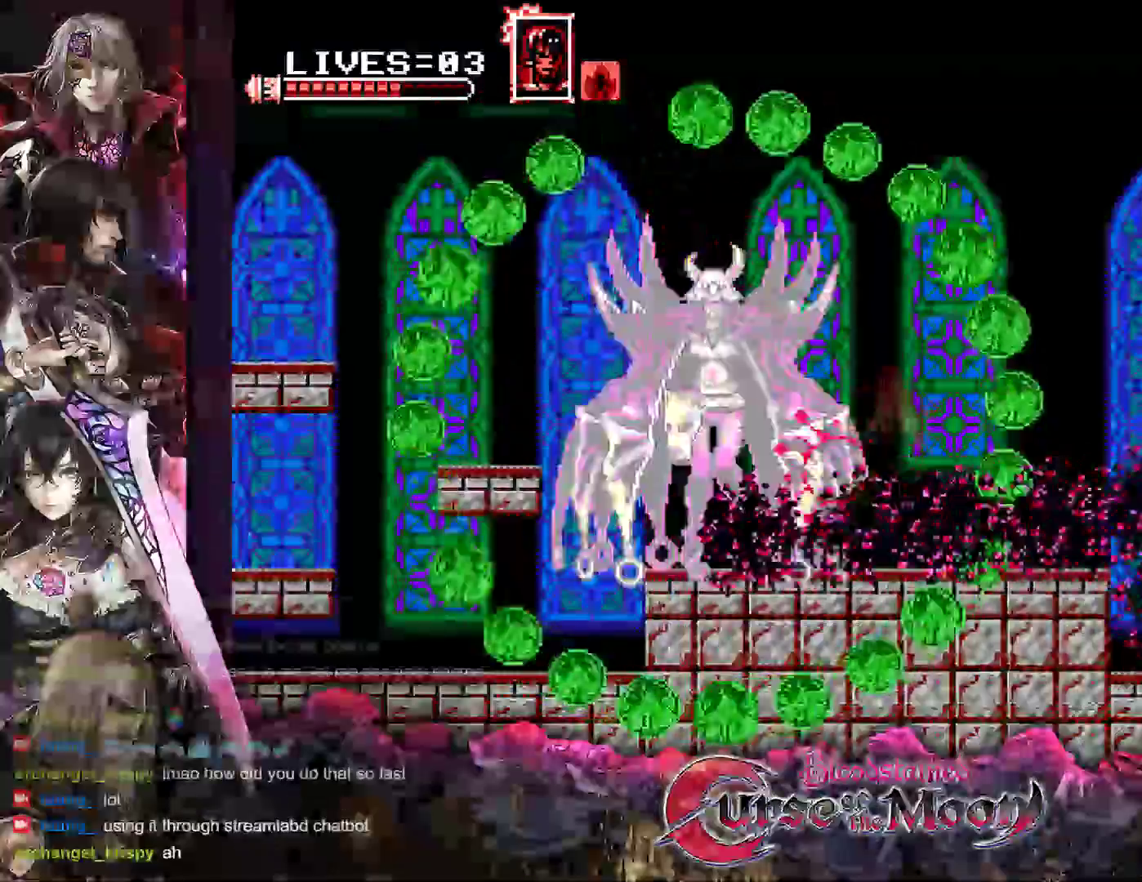
{"buttons": [], "events": [[117, "B", "down"], [117, "Y", "down"], [300, "B", "up"], [300, "Y", "up"]]}
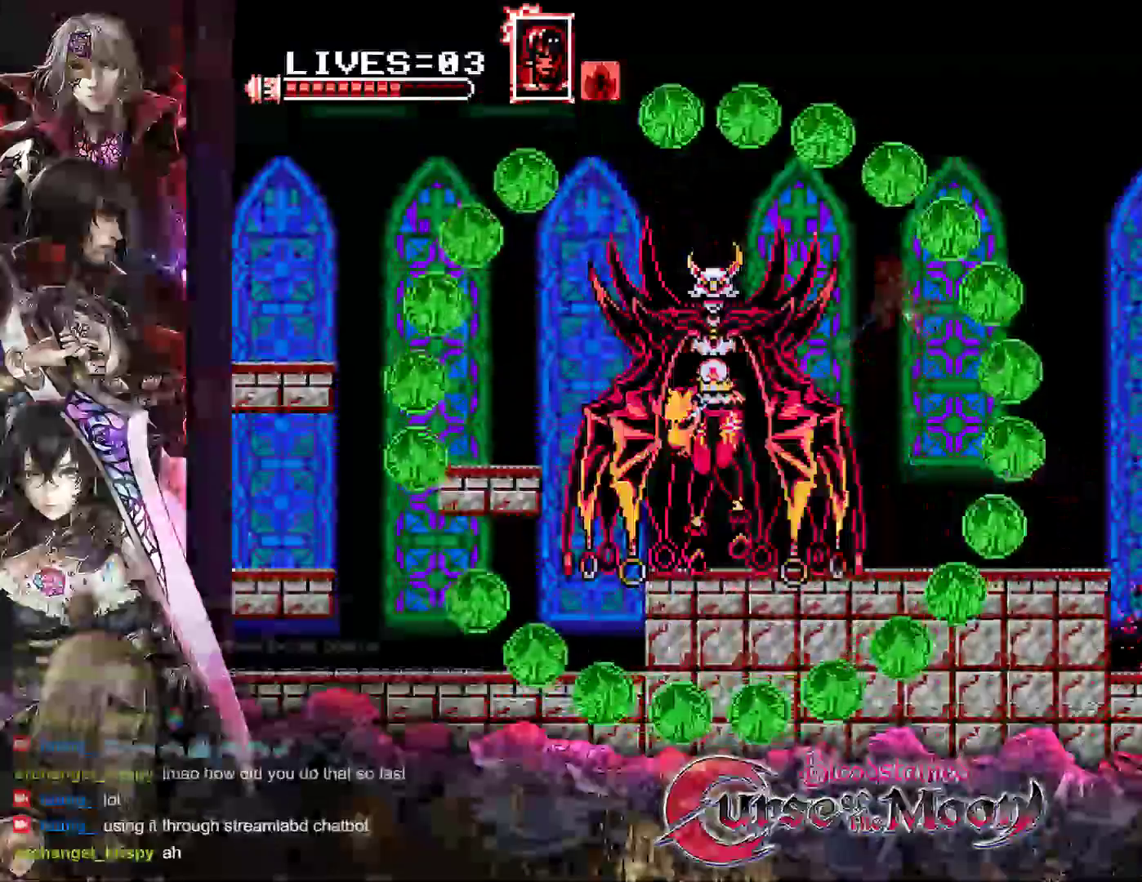
{"buttons": ["B", "Y"], "events": [[50, "B", "down"], [50, "Y", "down"], [200, "B", "up"], [200, "Y", "up"], [483, "B", "down"], [500, "Y", "down"]]}
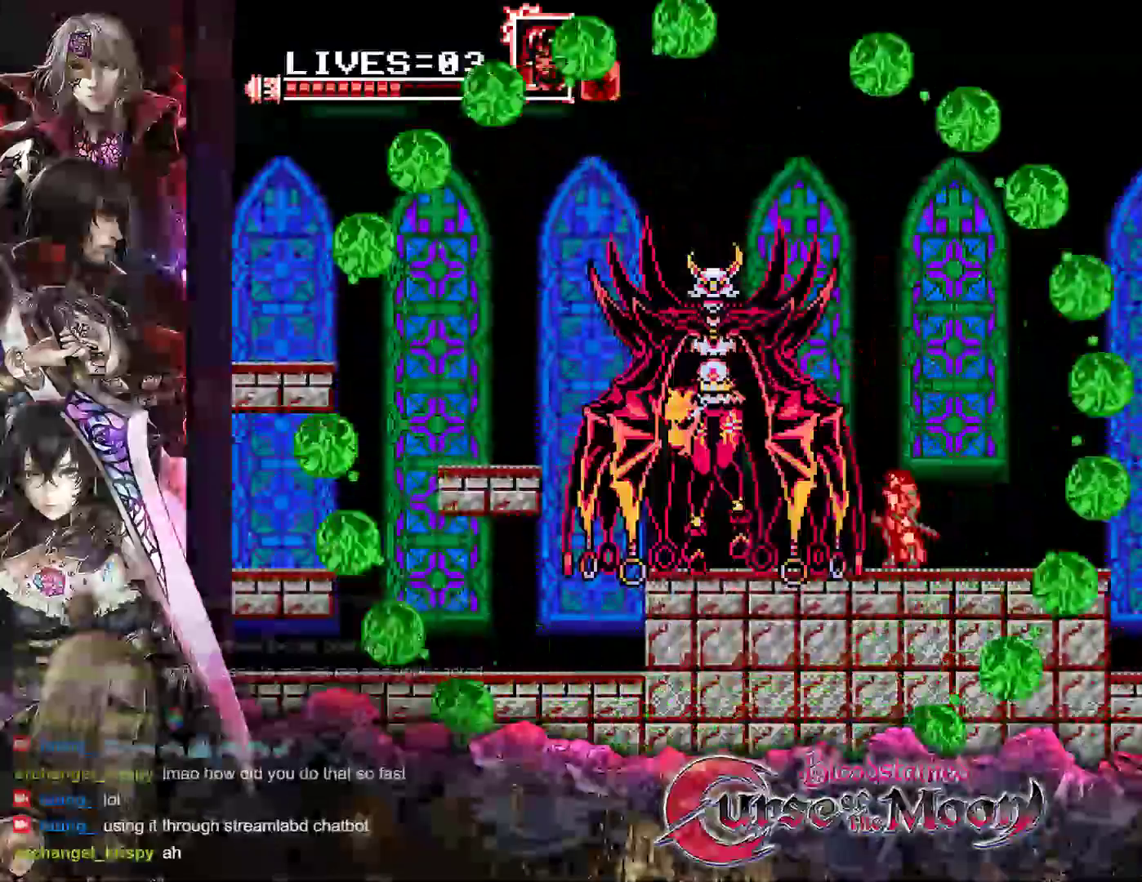
{"buttons": ["B", "Y"], "events": [[183, "B", "up"], [183, "Y", "up"], [383, "B", "down"], [383, "Y", "down"]]}
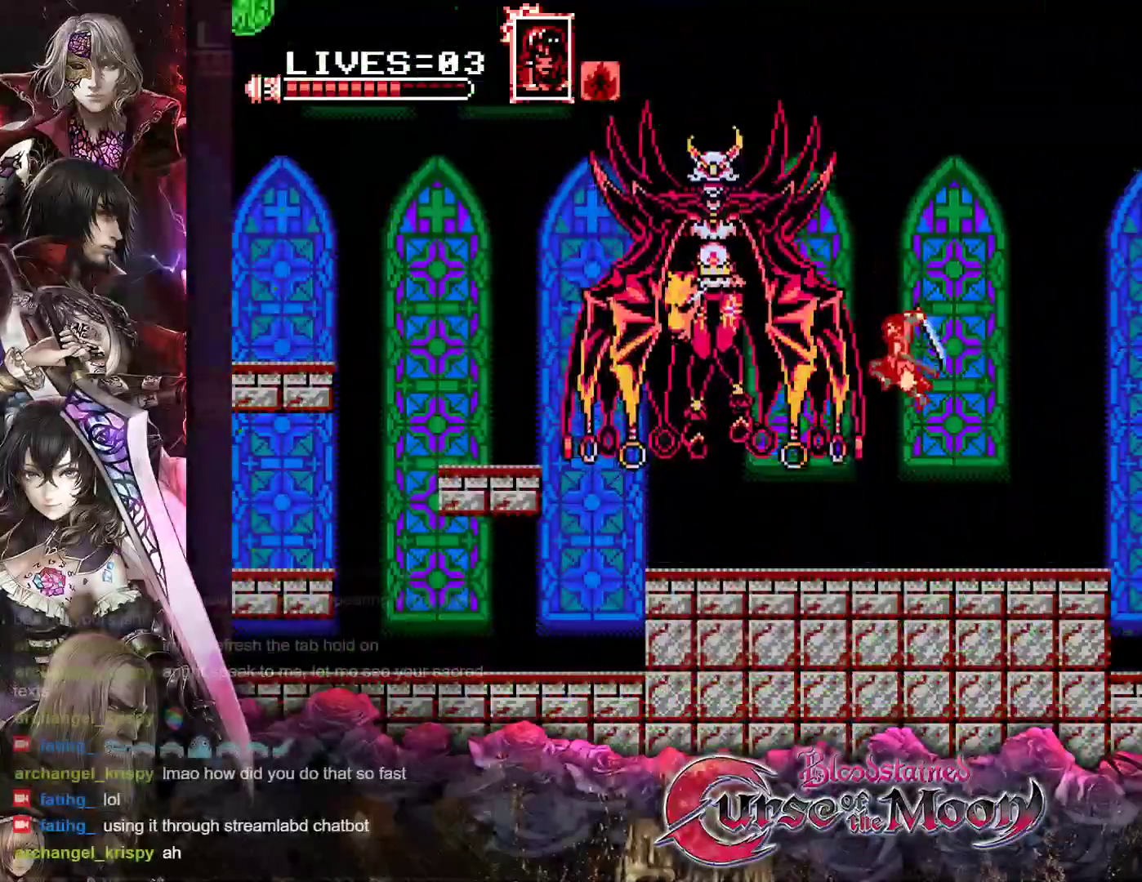
{"buttons": [], "events": [[50, "Y", "up"], [67, "B", "up"], [283, "B", "down"], [283, "Y", "down"], [433, "B", "up"], [450, "Y", "up"]]}
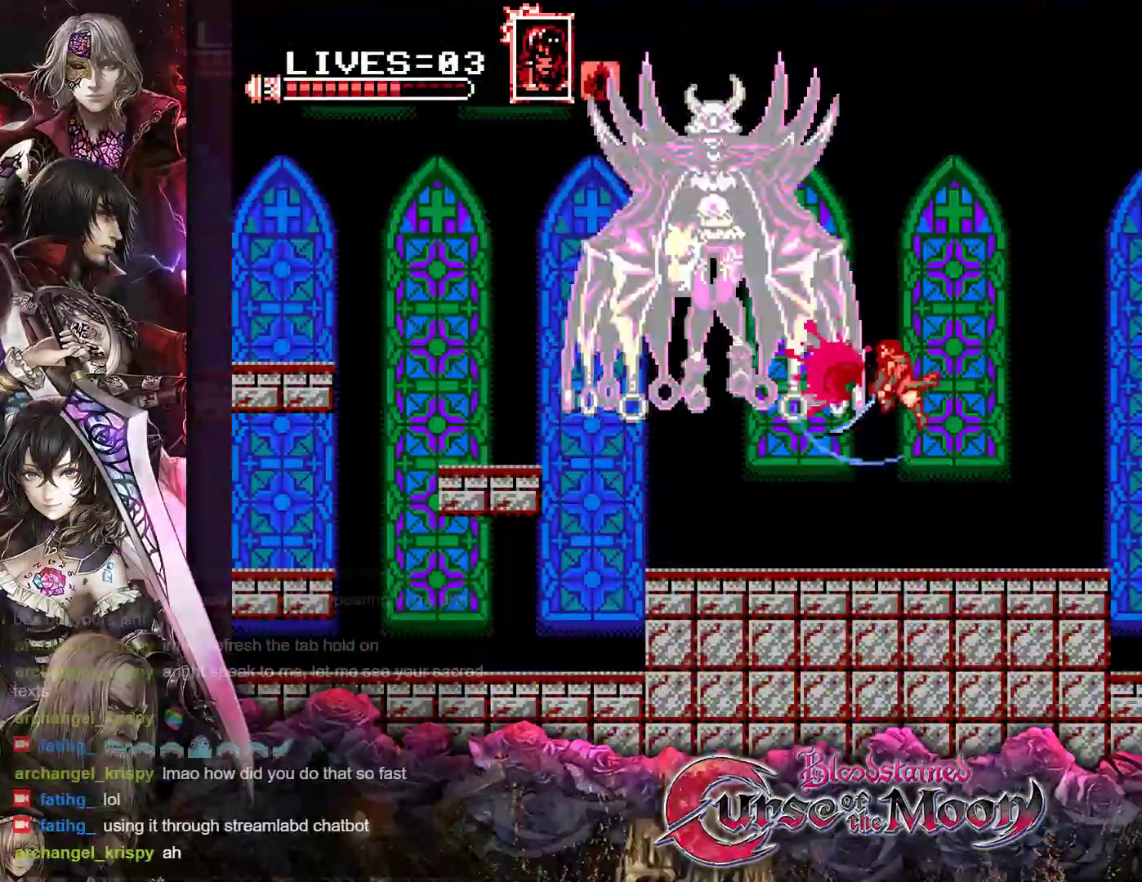
{"buttons": [], "events": [[233, "B", "down"], [250, "Y", "down"], [417, "B", "up"], [417, "Y", "up"]]}
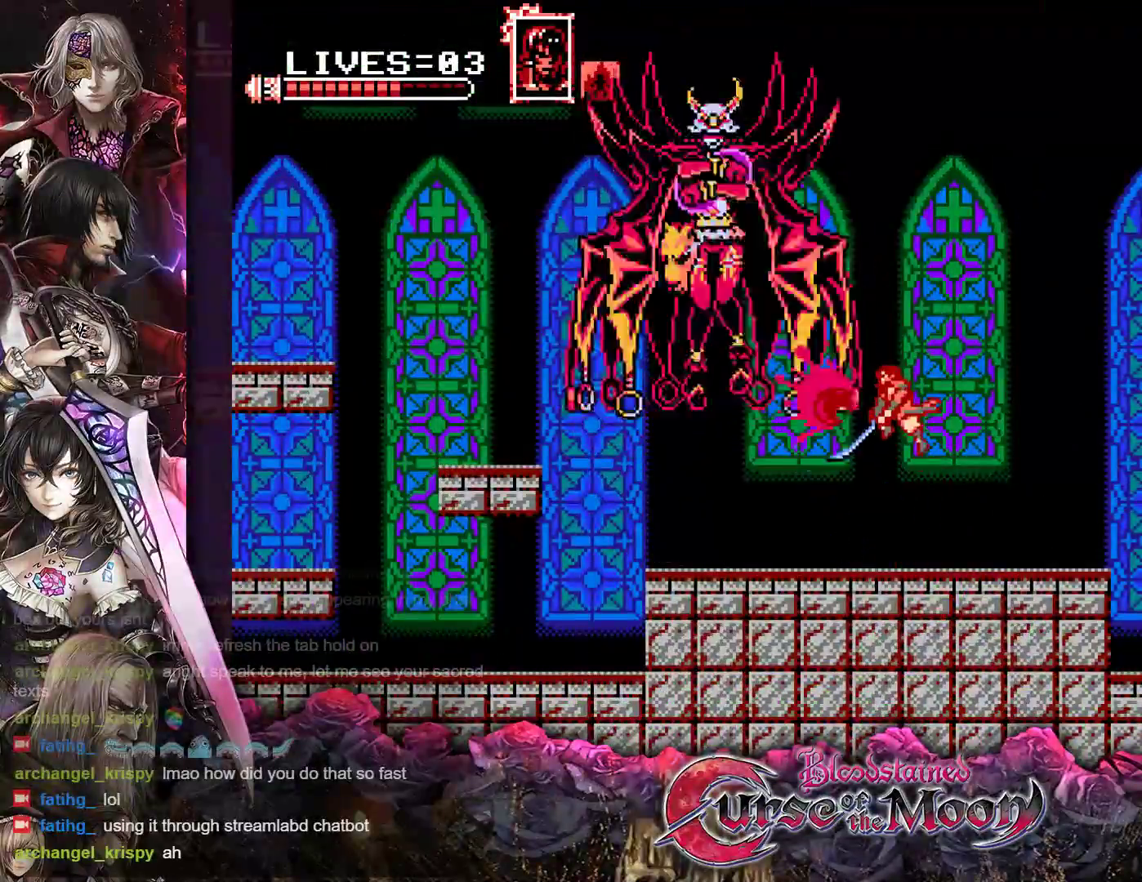
{"buttons": [], "events": [[133, "B", "down"], [133, "Y", "down"], [283, "B", "up"], [283, "Y", "up"]]}
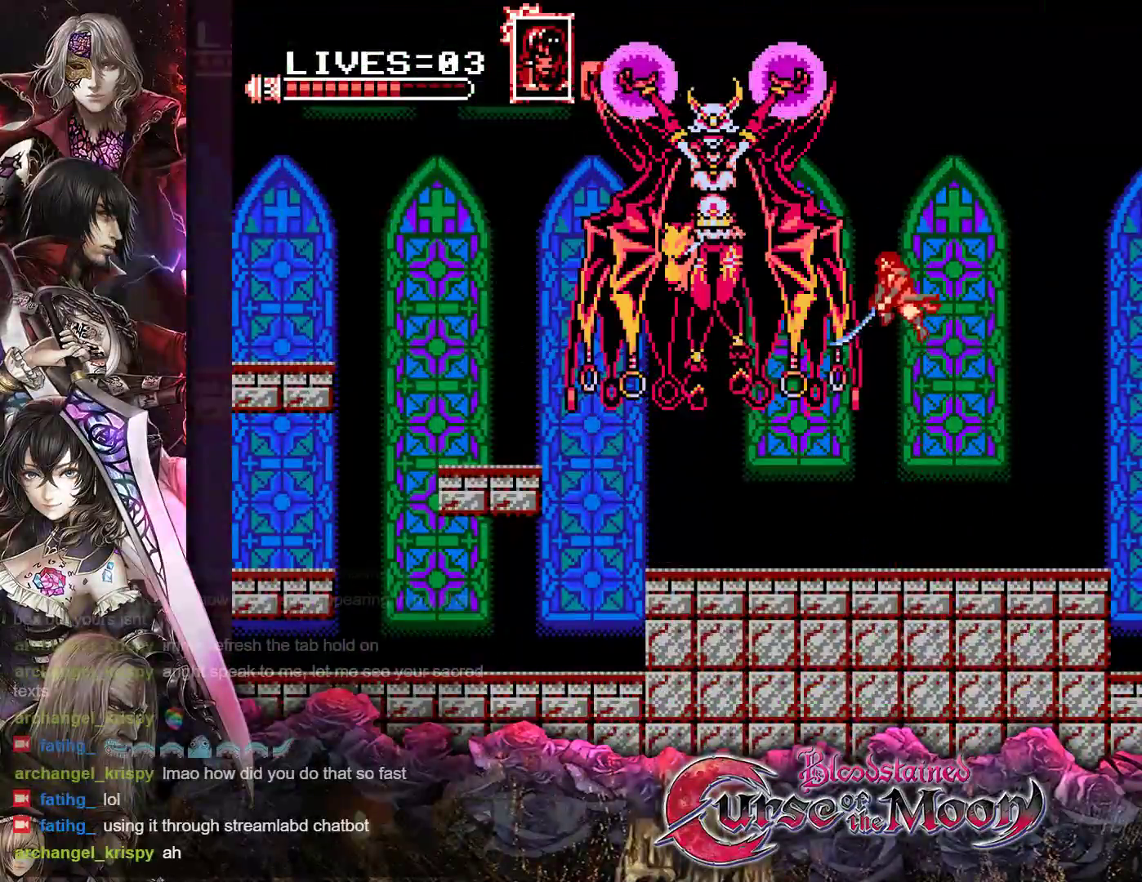
{"buttons": ["B"], "events": [[50, "B", "down"], [50, "Y", "down"], [200, "B", "up"], [200, "Y", "up"], [500, "B", "down"]]}
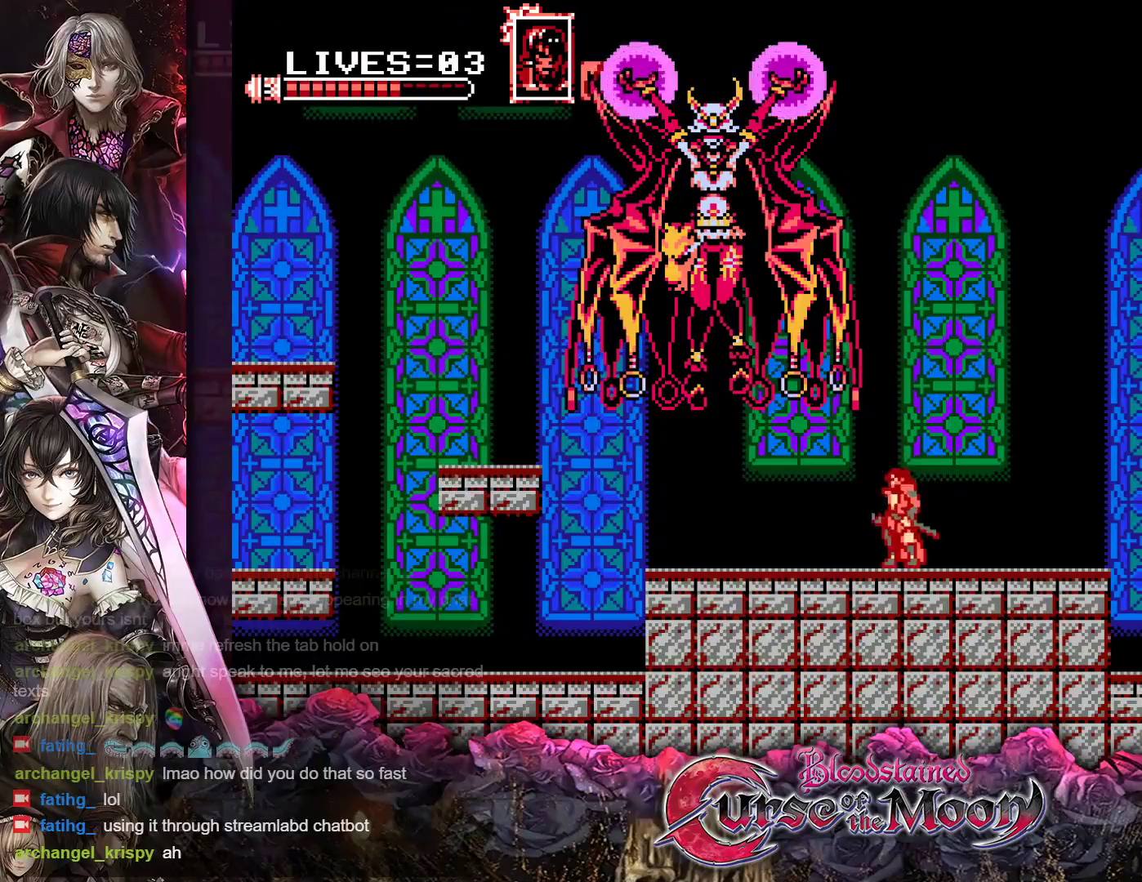
{"buttons": ["B", "Y"], "events": [[17, "Y", "down"], [217, "Y", "up"], [233, "B", "up"], [400, "B", "down"], [417, "Y", "down"]]}
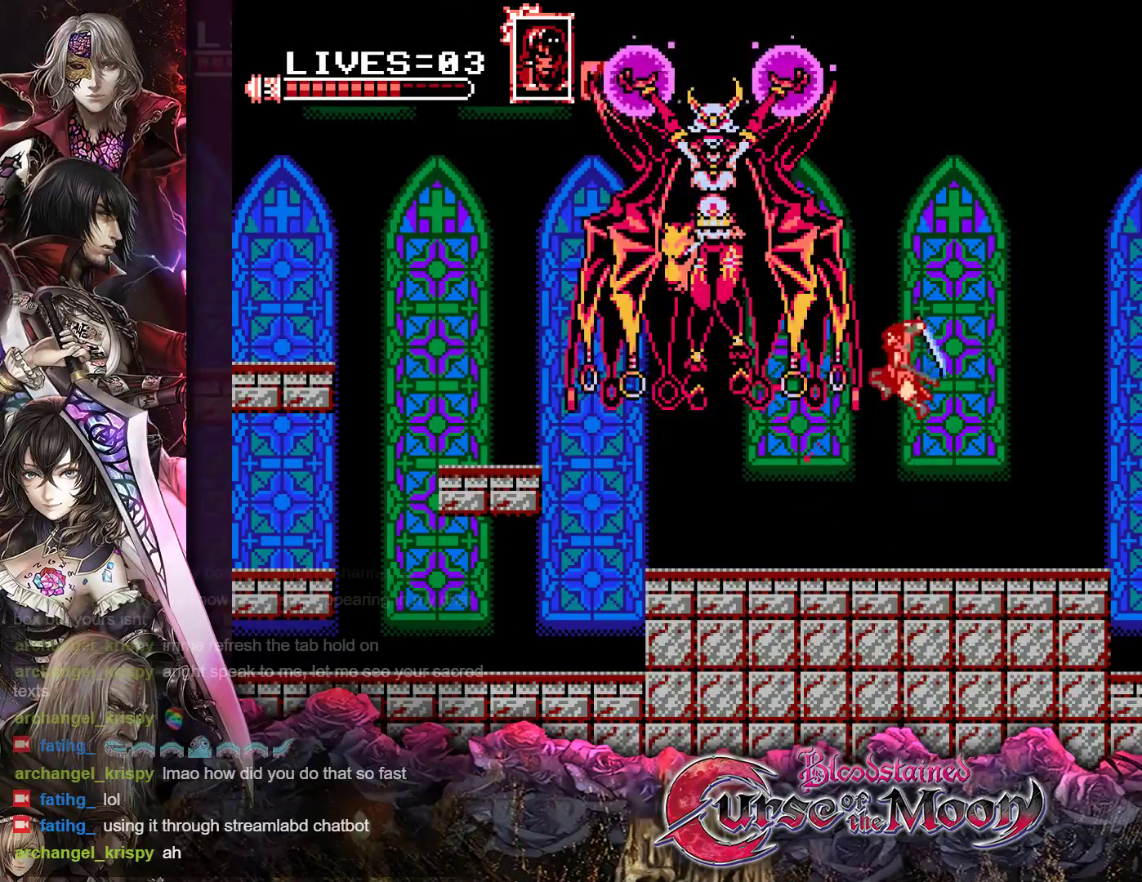
{"buttons": ["B", "Y"], "events": [[100, "B", "up"], [100, "Y", "up"], [350, "B", "down"], [350, "Y", "down"]]}
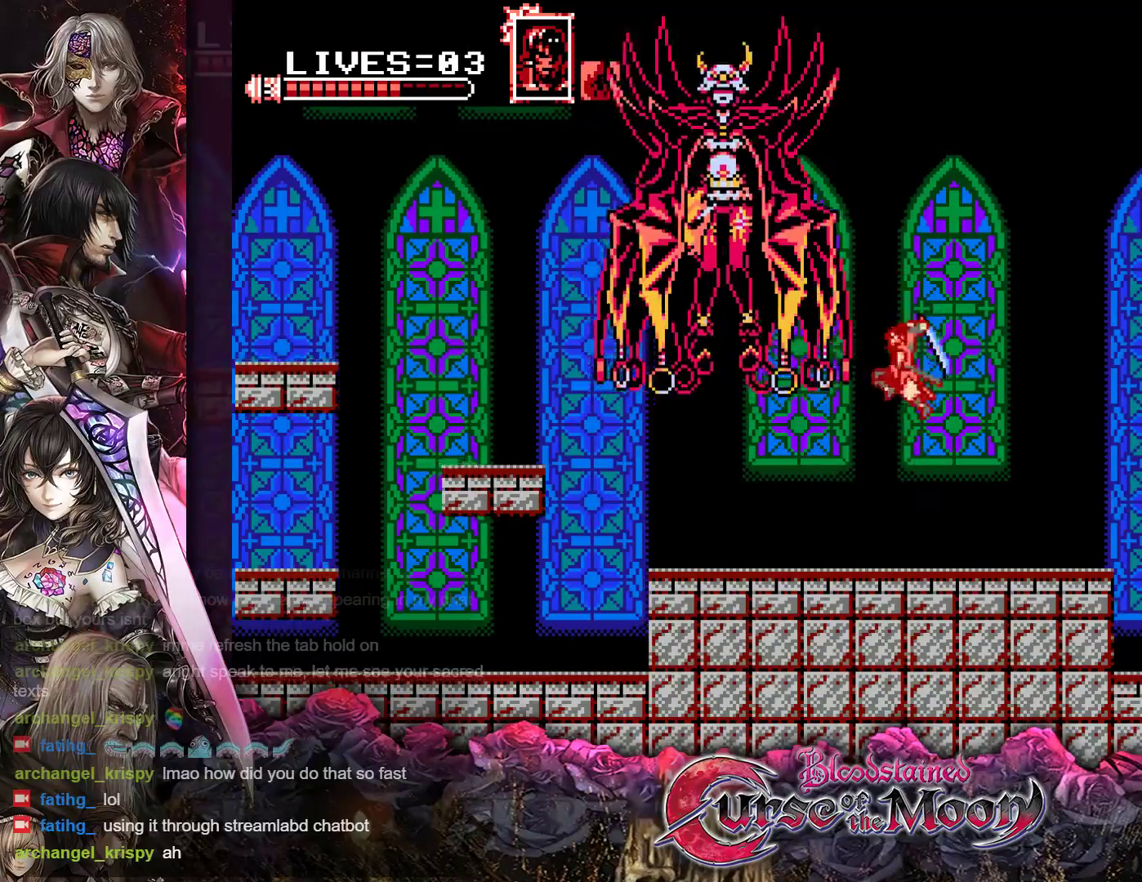
{"buttons": [], "events": [[17, "B", "up"], [17, "Y", "up"], [333, "B", "down"], [333, "Y", "down"], [500, "B", "up"], [500, "Y", "up"]]}
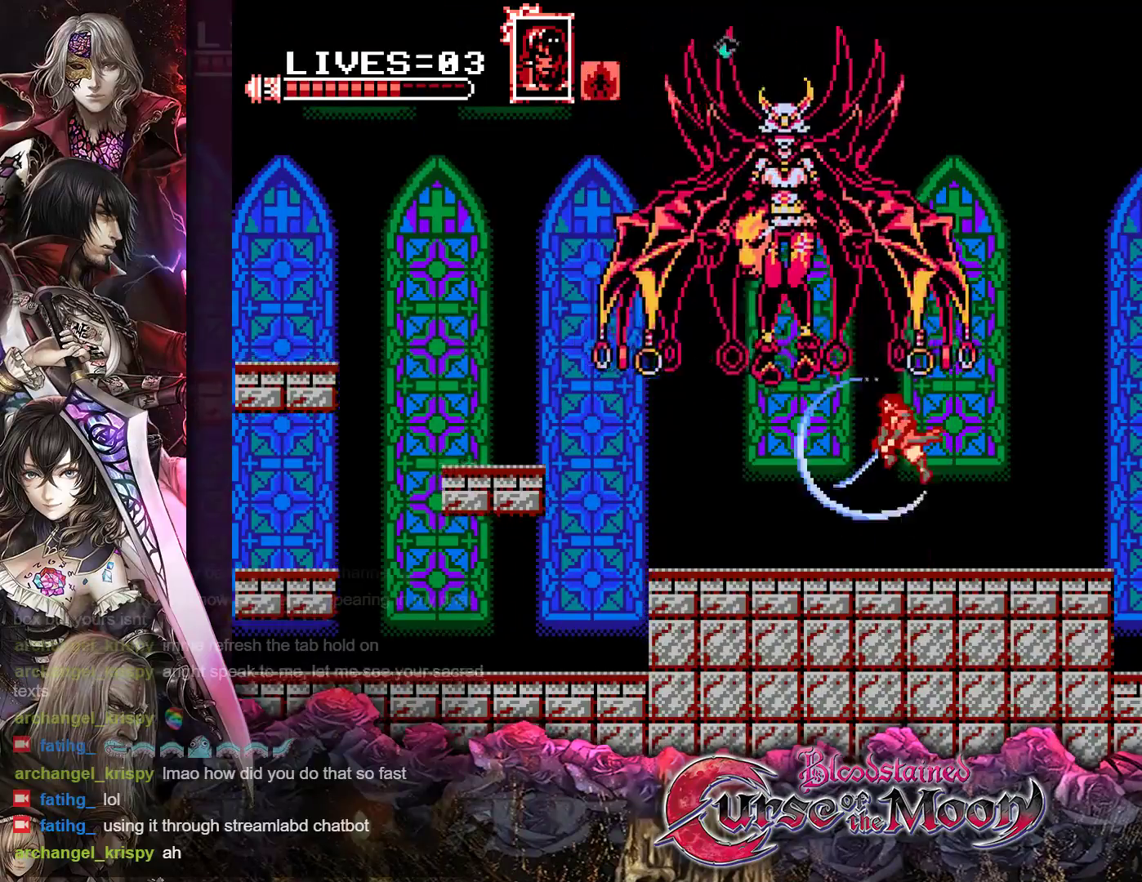
{"buttons": [], "events": [[250, "B", "down"], [250, "Y", "down"], [417, "B", "up"], [417, "Y", "up"]]}
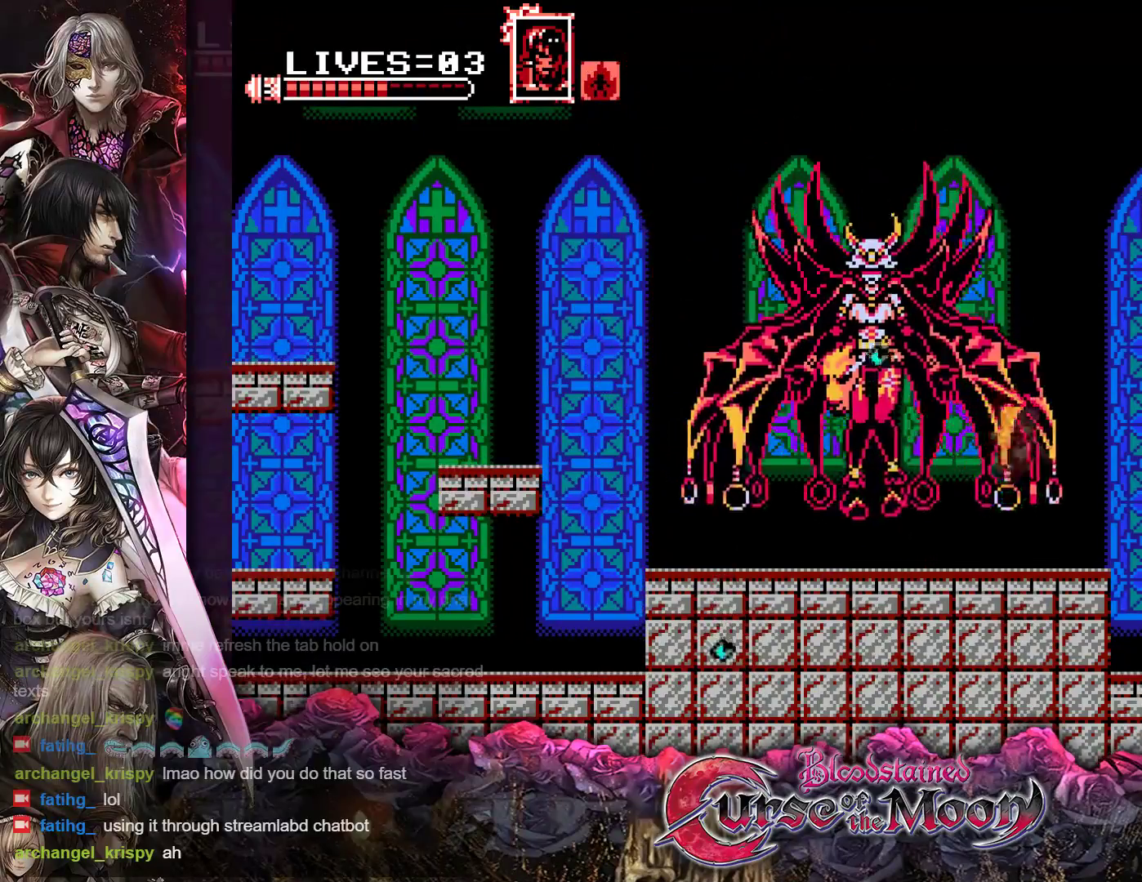
{"buttons": [], "events": [[217, "B", "down"], [217, "Y", "down"], [383, "B", "up"], [383, "Y", "up"]]}
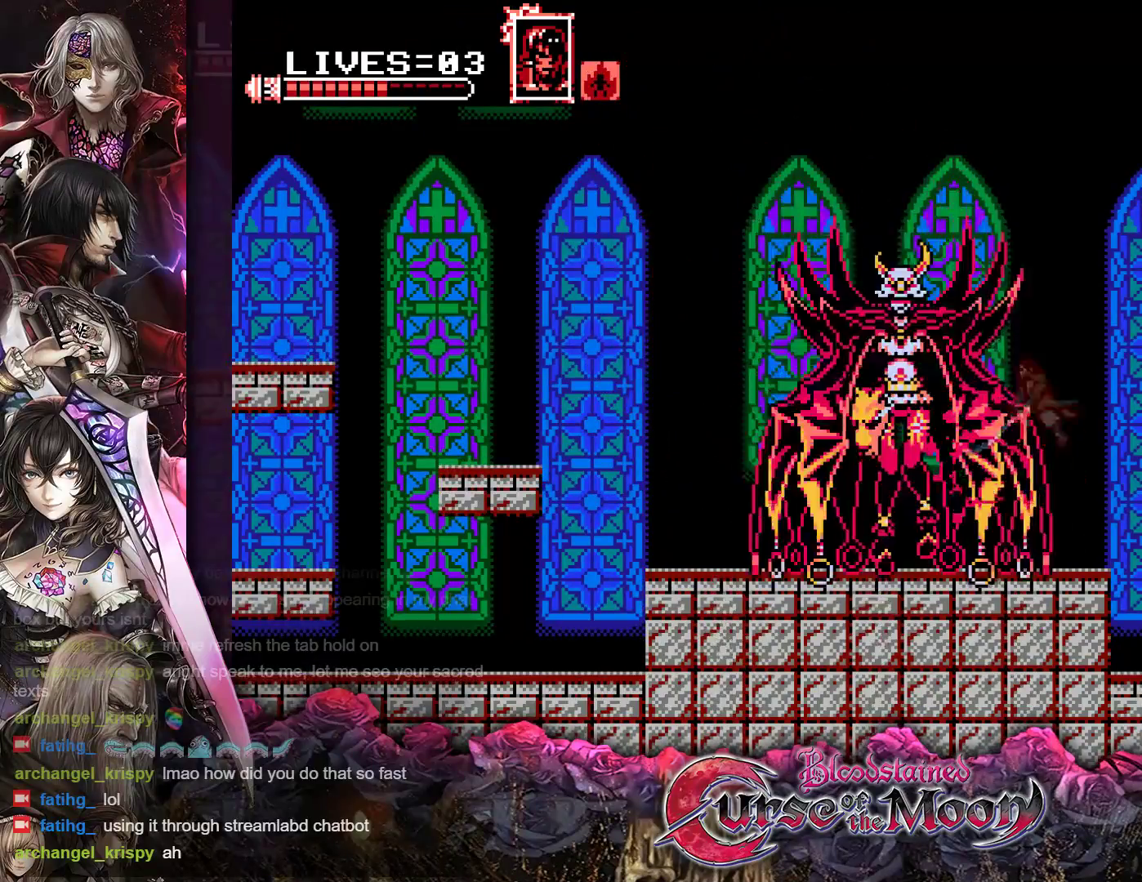
{"buttons": ["B", "Y"], "events": [[83, "B", "down"], [83, "Y", "down"], [250, "B", "up"], [250, "Y", "up"], [467, "B", "down"], [467, "Y", "down"]]}
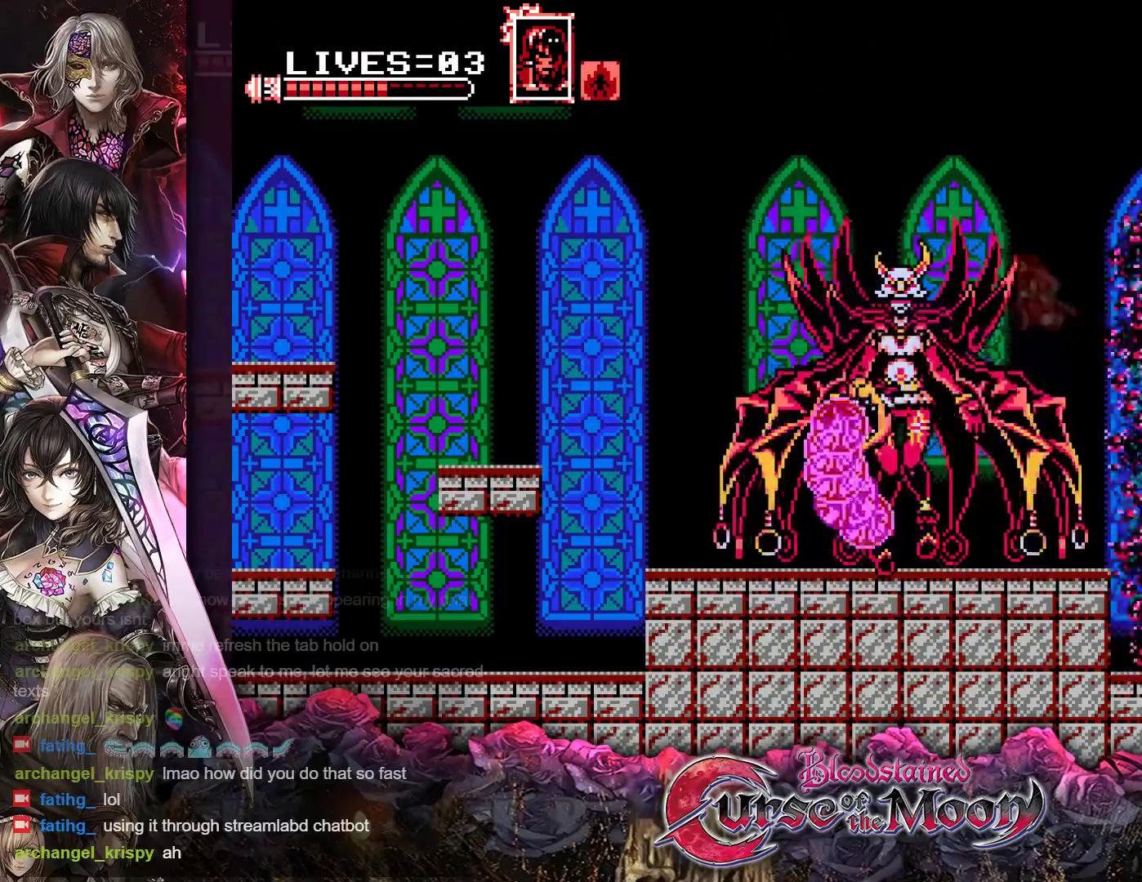
{"buttons": ["B", "Y"], "events": [[183, "Y", "up"], [200, "B", "up"], [400, "B", "down"], [400, "Y", "down"]]}
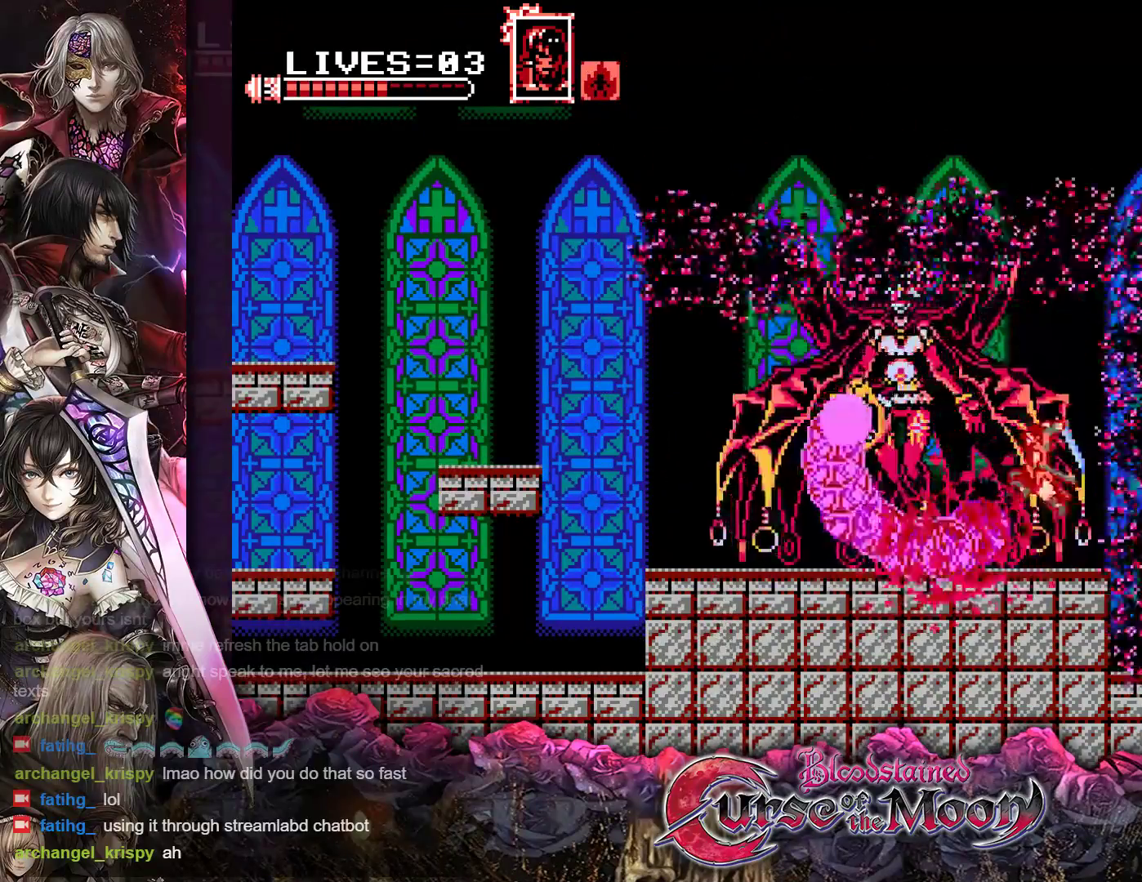
{"buttons": [], "events": [[83, "B", "up"], [83, "Y", "up"], [300, "B", "down"], [300, "Y", "down"], [417, "B", "up"], [433, "Y", "up"]]}
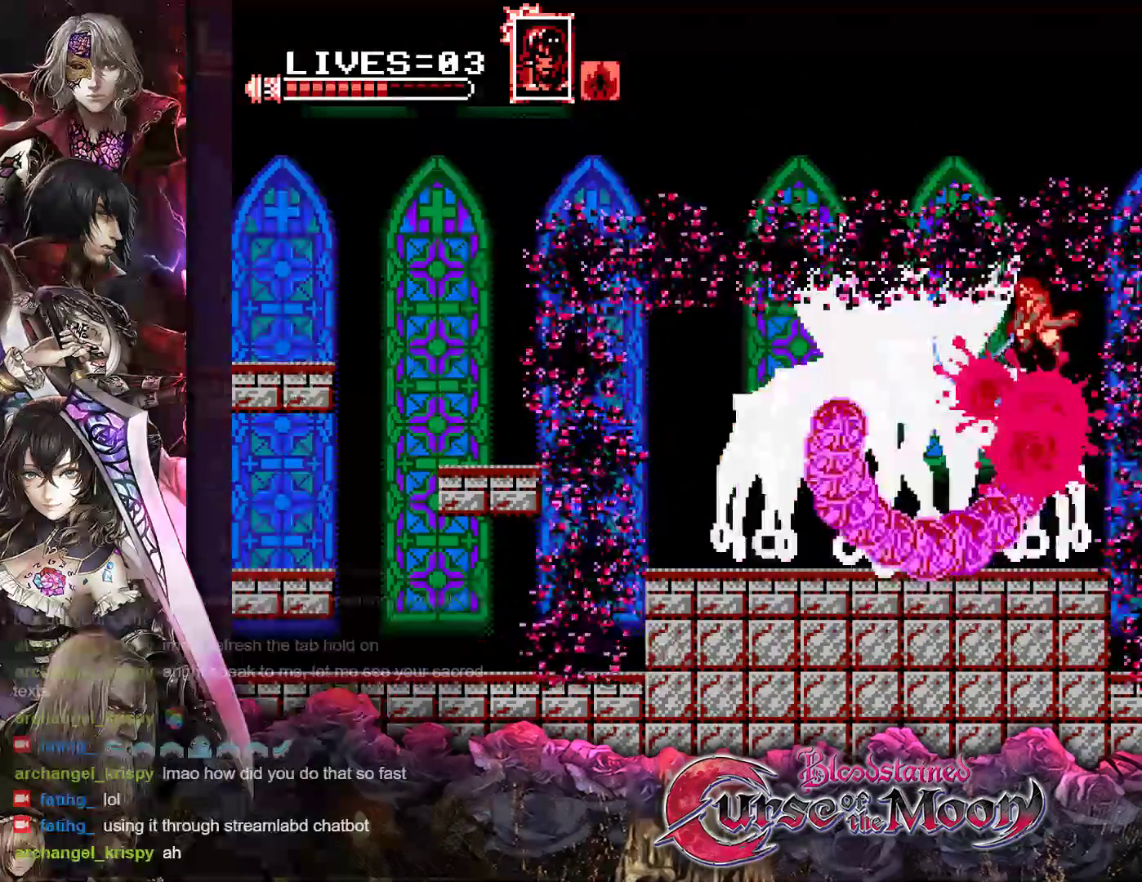
{"buttons": [], "events": [[283, "B", "down"], [283, "Y", "down"], [433, "B", "up"], [450, "Y", "up"]]}
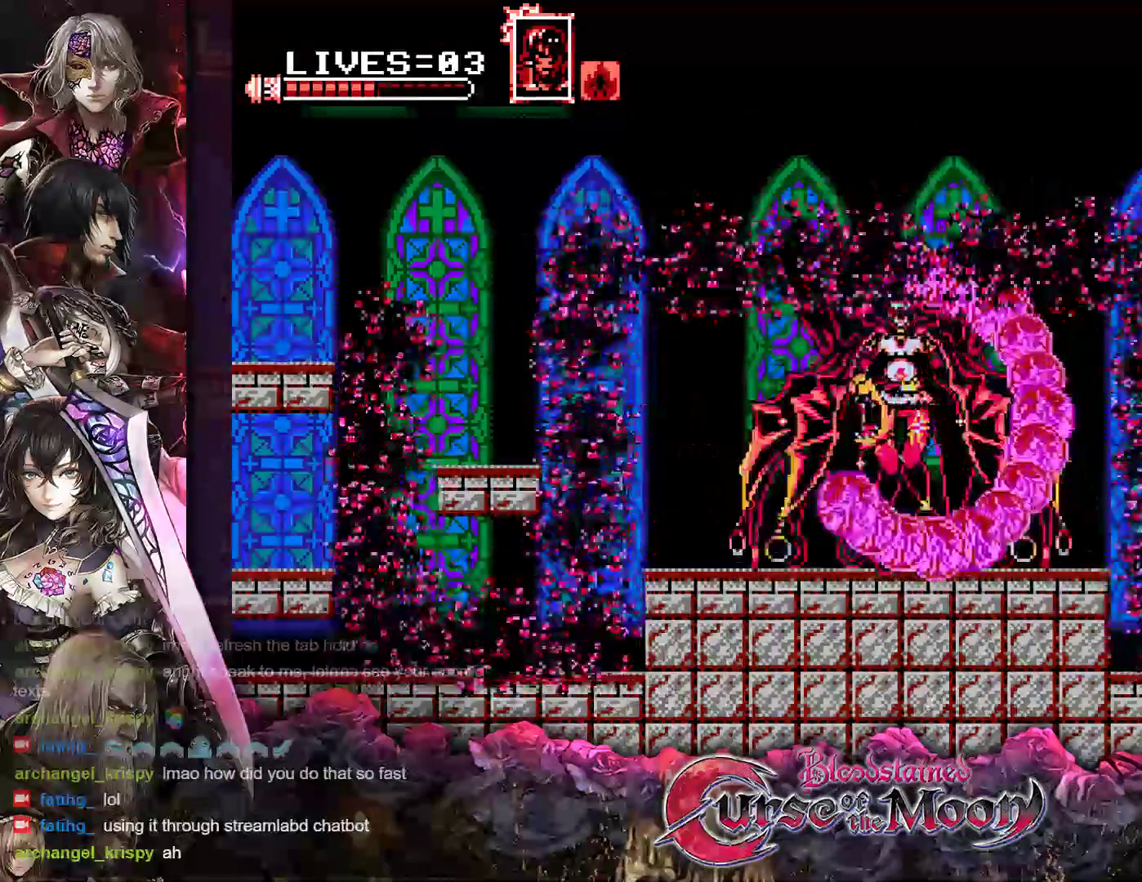
{"buttons": ["DPAD_LEFT"], "events": [[217, "DPAD_LEFT", "down"], [283, "B", "down"], [483, "B", "up"]]}
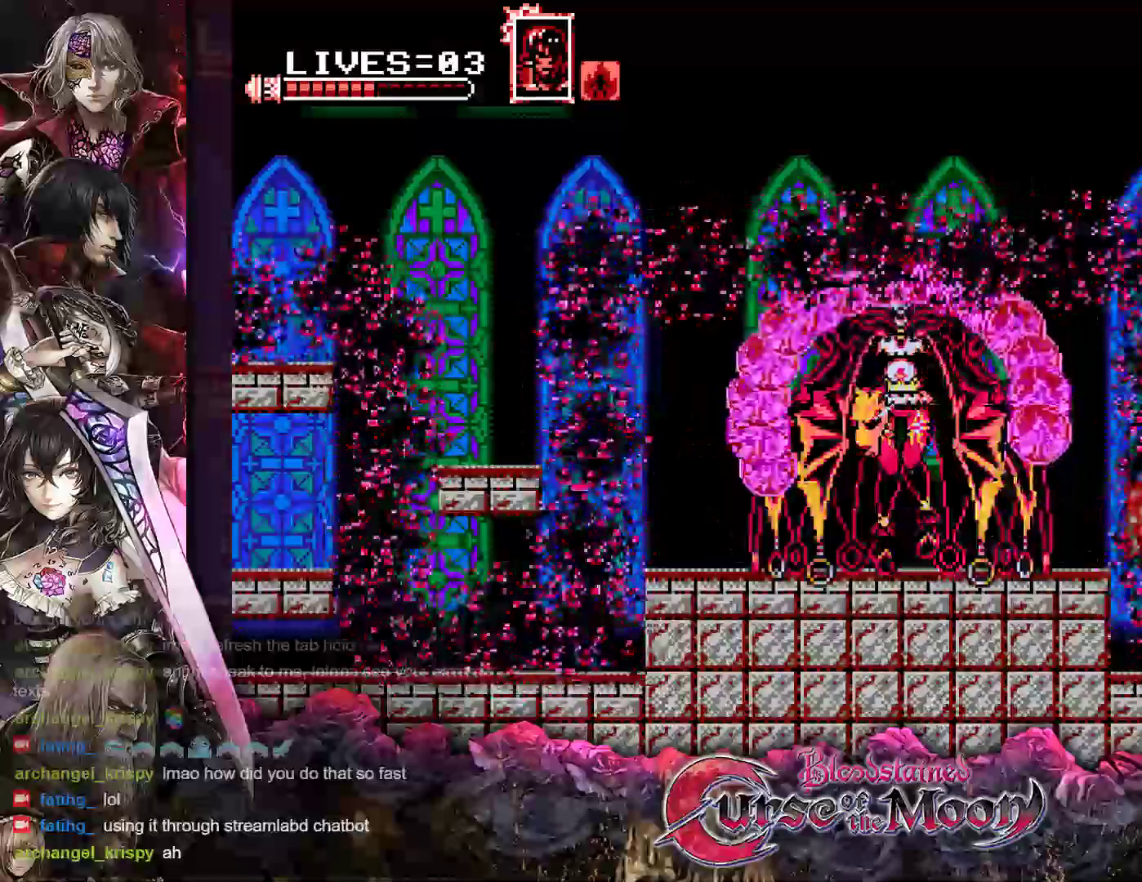
{"buttons": ["B", "Y"], "events": [[33, "Y", "down"], [50, "B", "down"], [200, "B", "up"], [217, "Y", "up"], [250, "DPAD_LEFT", "up"], [500, "B", "down"], [500, "Y", "down"]]}
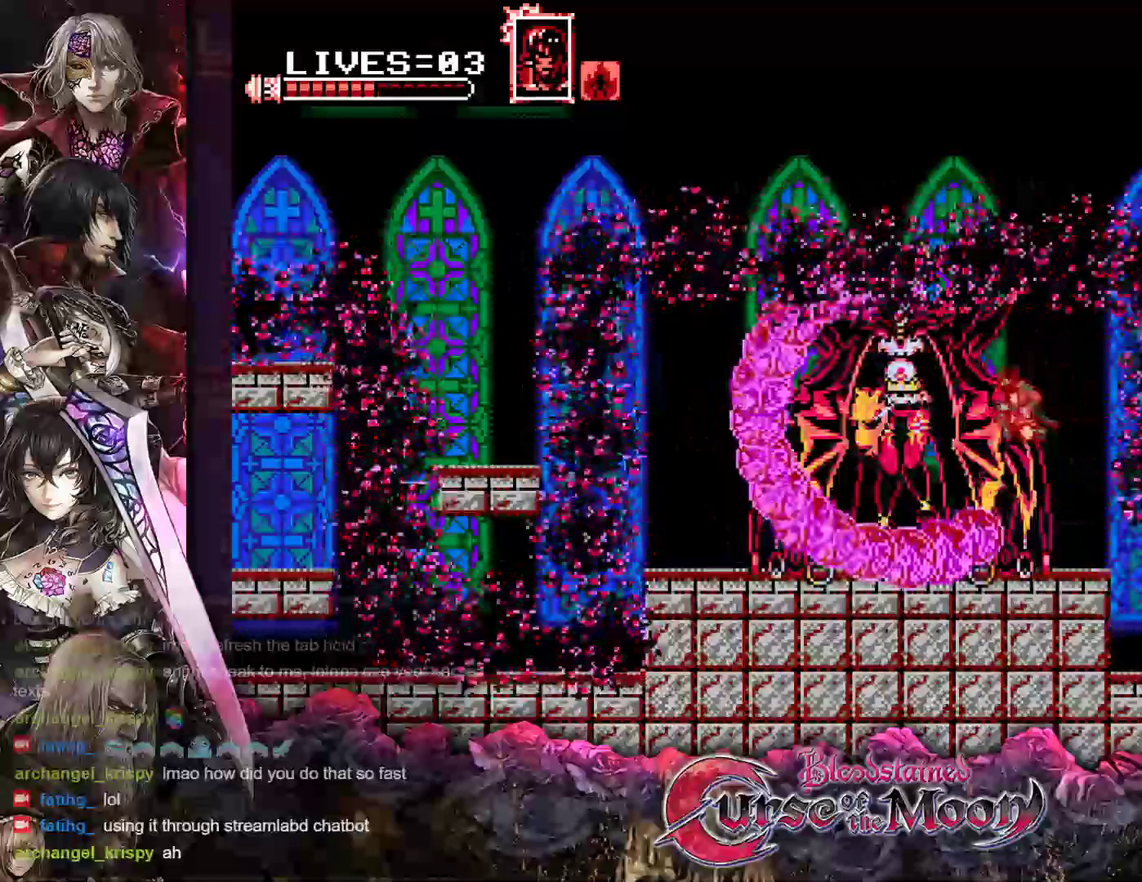
{"buttons": [], "events": [[167, "Y", "up"], [183, "B", "up"]]}
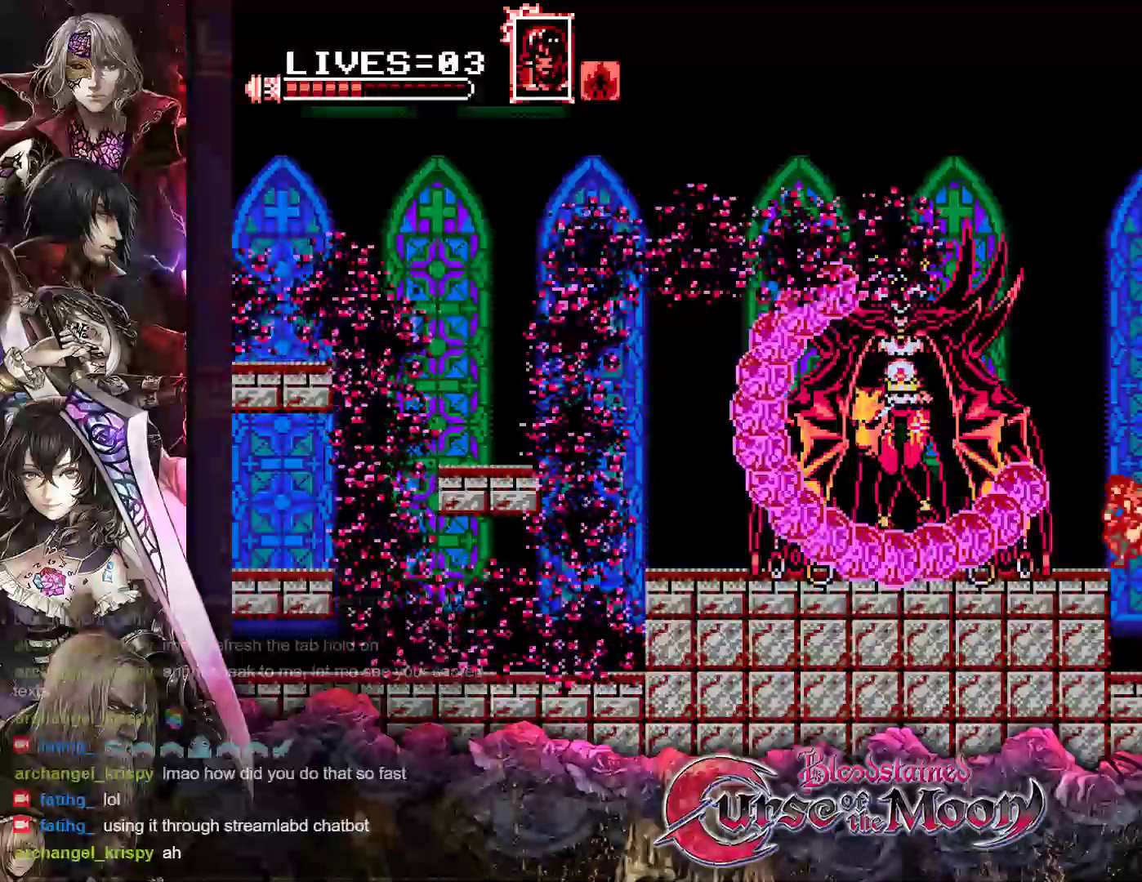
{"buttons": [], "events": [[150, "B", "down"], [183, "Y", "down"], [200, "DPAD_LEFT", "down"], [350, "DPAD_LEFT", "up"], [367, "B", "up"], [383, "Y", "up"]]}